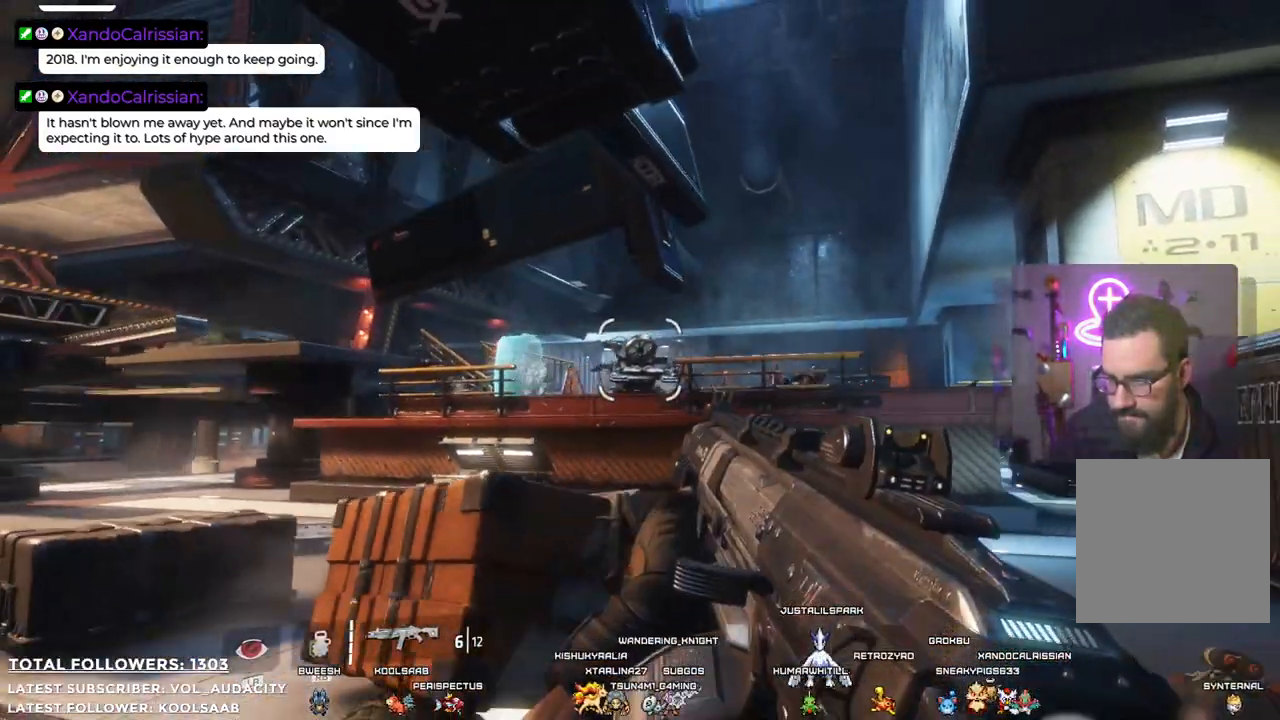
Gameplay with a controller (Xbox layout); each line is a JSON object with the inputs held at the frame after it. "events" lists button and stick changes between this image and that frame as [ms after this image, input, new state], when the widget could be followed in between. Not read: R3.
{"buttons": [], "left_stick": "up-right", "right_stick": "center", "events": [[100, "left_stick", "right"], [250, "left_stick", "up-right"], [334, "right_stick", "center"]]}
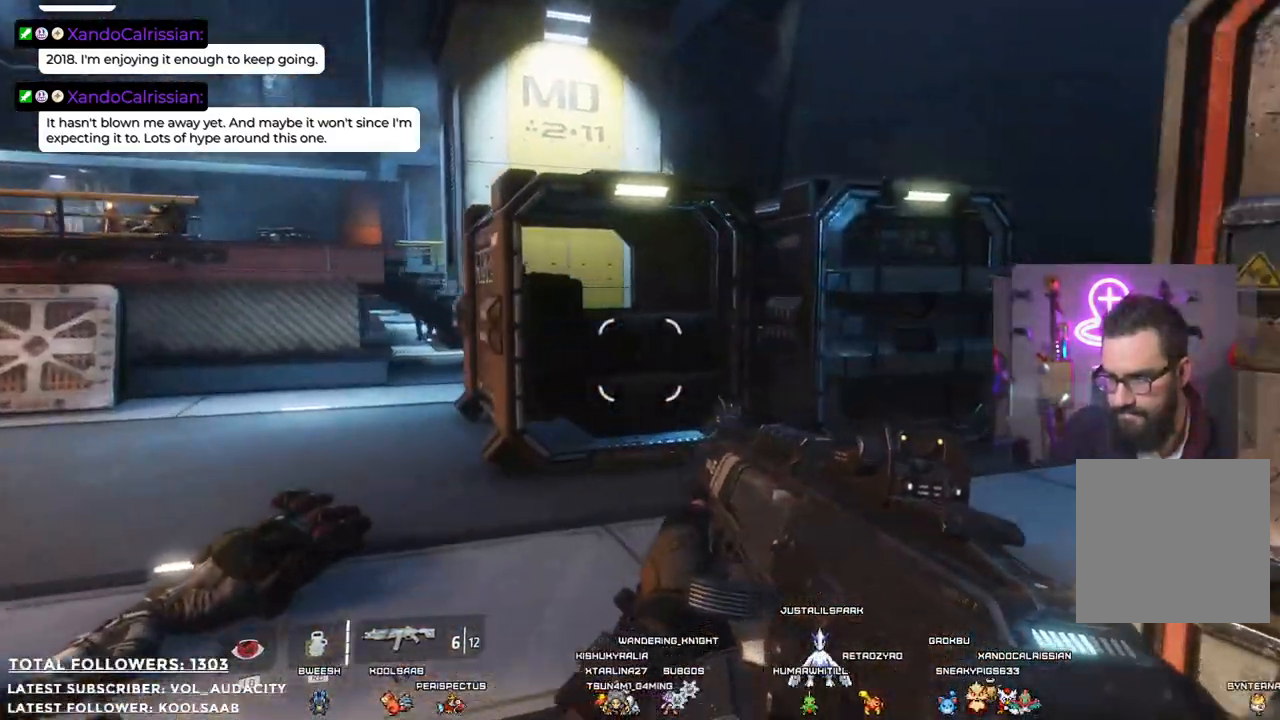
{"buttons": [], "left_stick": "up-right", "right_stick": "right", "events": [[367, "right_stick", "right"]]}
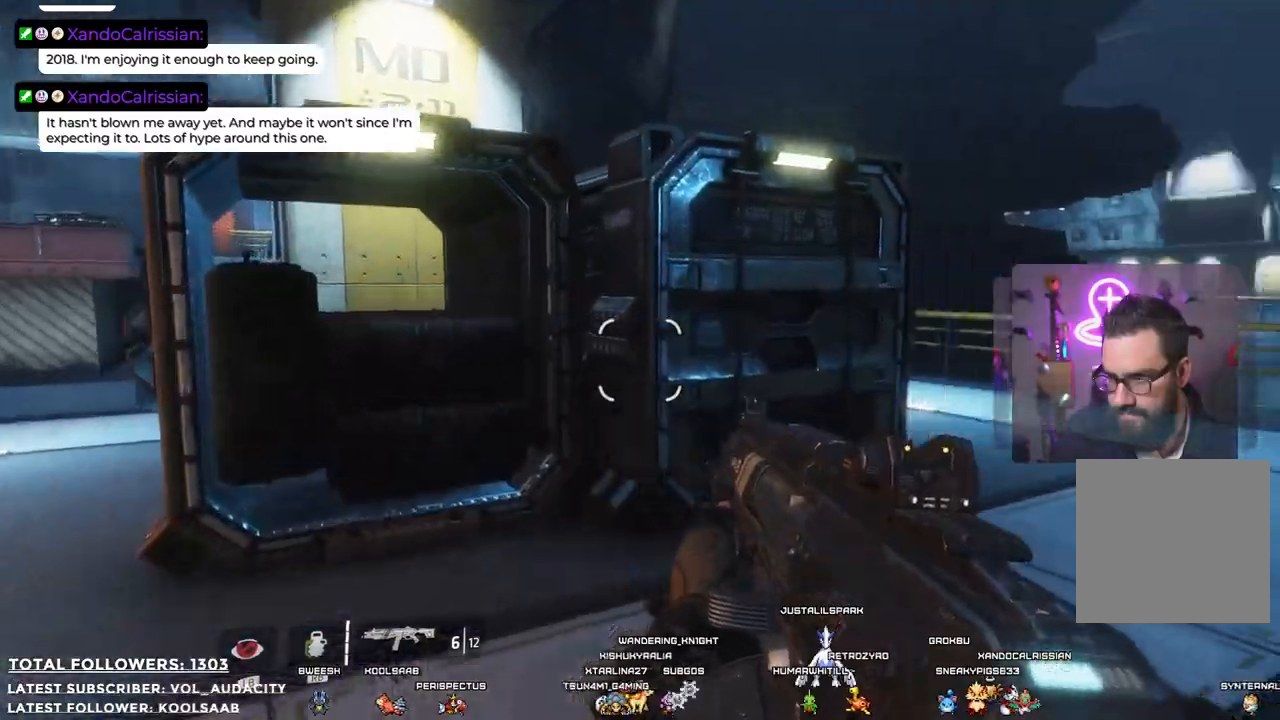
{"buttons": [], "left_stick": "up-right", "right_stick": "center", "events": [[117, "right_stick", "center"], [317, "X", "down"], [350, "X", "up"]]}
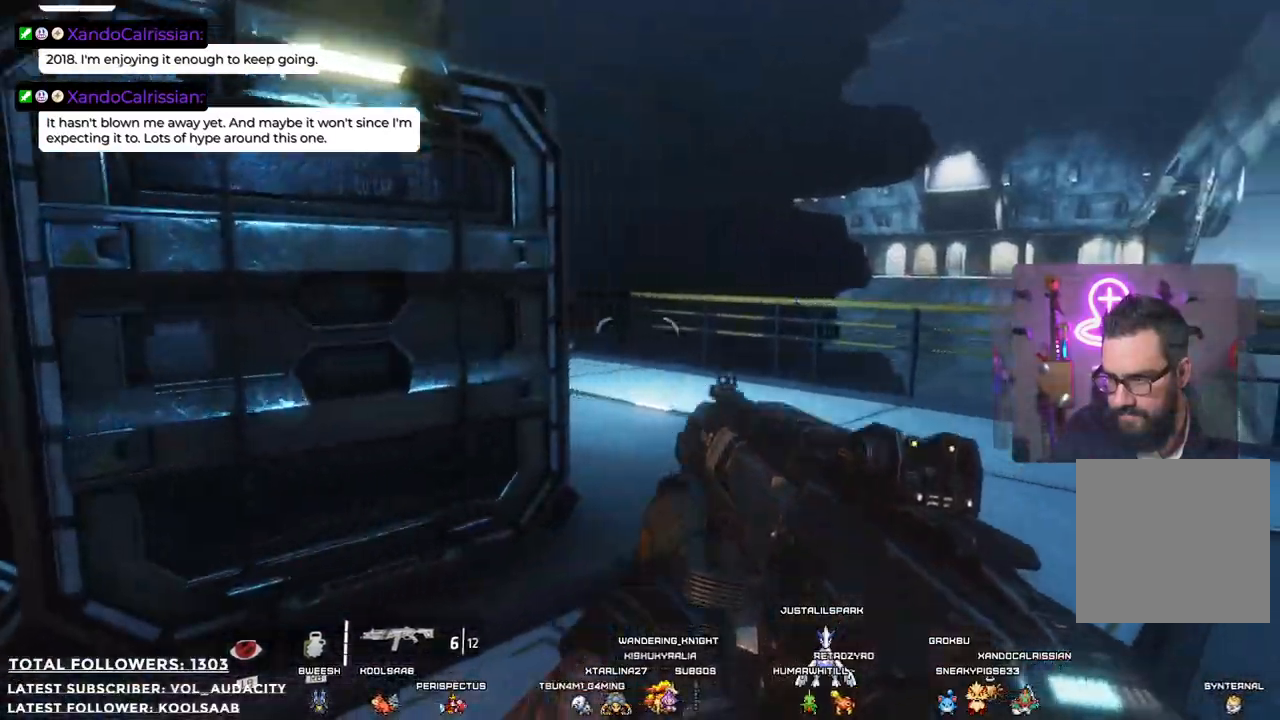
{"buttons": [], "left_stick": "up-right", "right_stick": "left", "events": [[233, "right_stick", "left"]]}